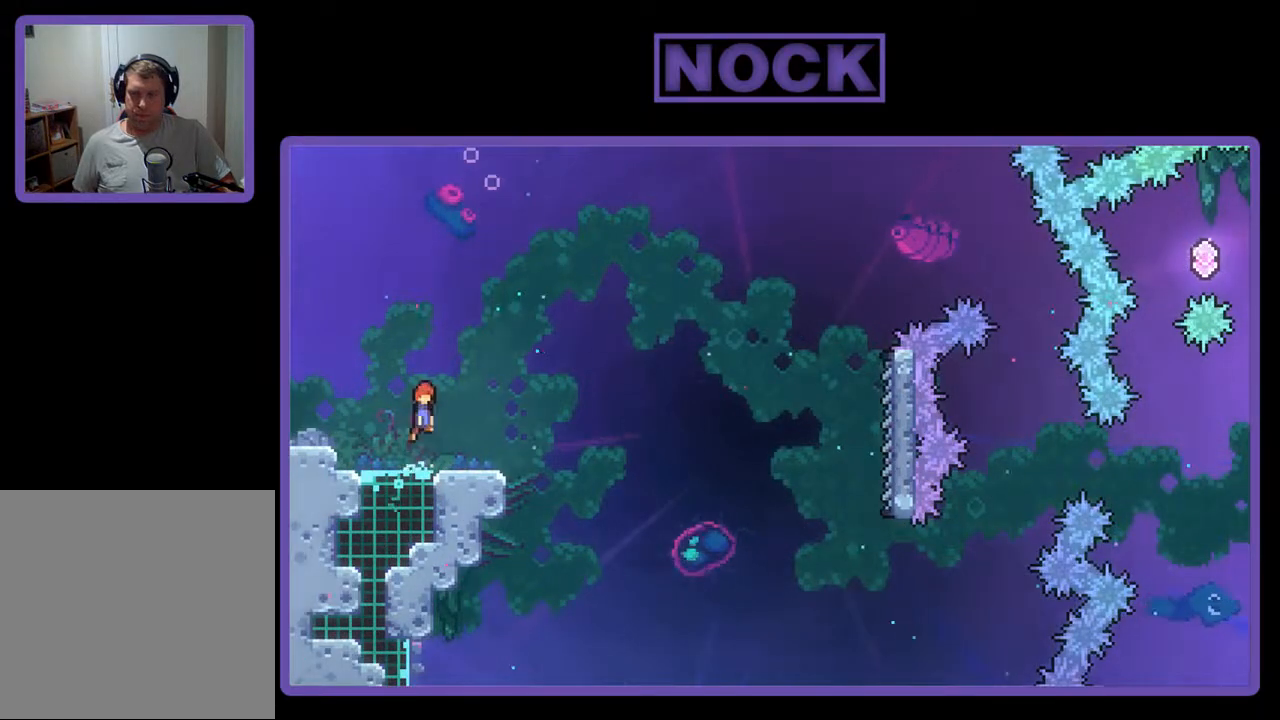
Gameplay with a controller (PlayStation layout); each line is a JSON object with the inputs held at the frame after it. "events" lists button and stick changes between this image and that frame as [ms after this image, input, new state], when the widget could be followed in between. Not read: left_stick right_stick.
{"buttons": ["CIRCLE", "R2", "DPAD_DOWN", "DPAD_RIGHT"], "events": [[233, "CROSS", "up"], [433, "CIRCLE", "down"], [433, "DPAD_DOWN", "down"], [467, "DPAD_RIGHT", "down"]]}
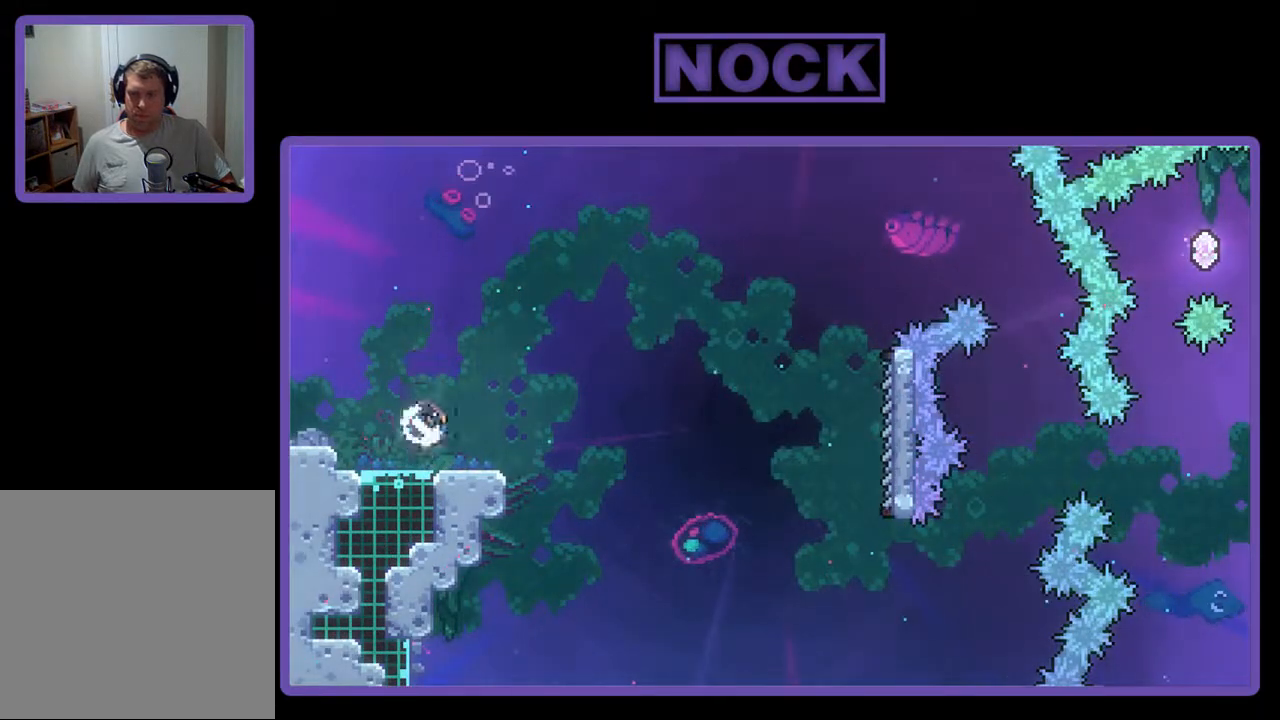
{"buttons": ["CROSS", "R2", "DPAD_RIGHT"], "events": [[67, "CIRCLE", "up"], [100, "CROSS", "down"], [467, "DPAD_DOWN", "up"]]}
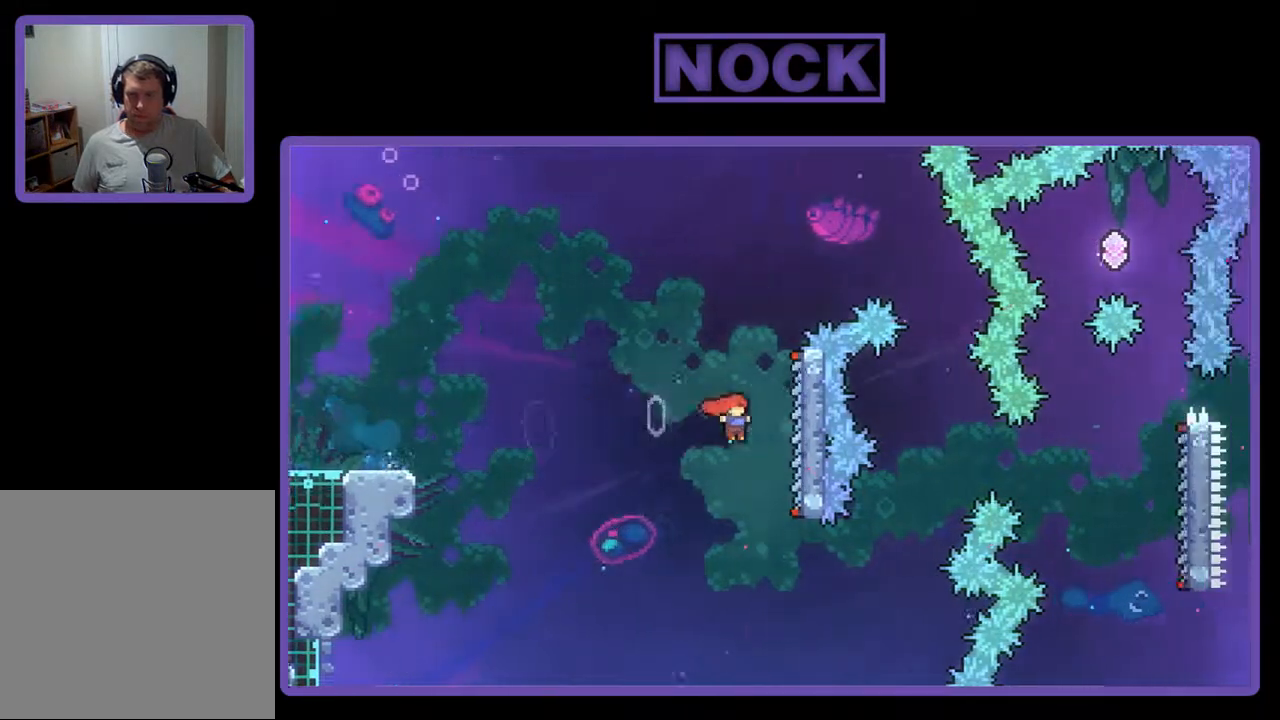
{"buttons": ["R2", "DPAD_RIGHT"], "events": [[200, "CROSS", "up"], [267, "DPAD_RIGHT", "up"], [467, "DPAD_RIGHT", "down"]]}
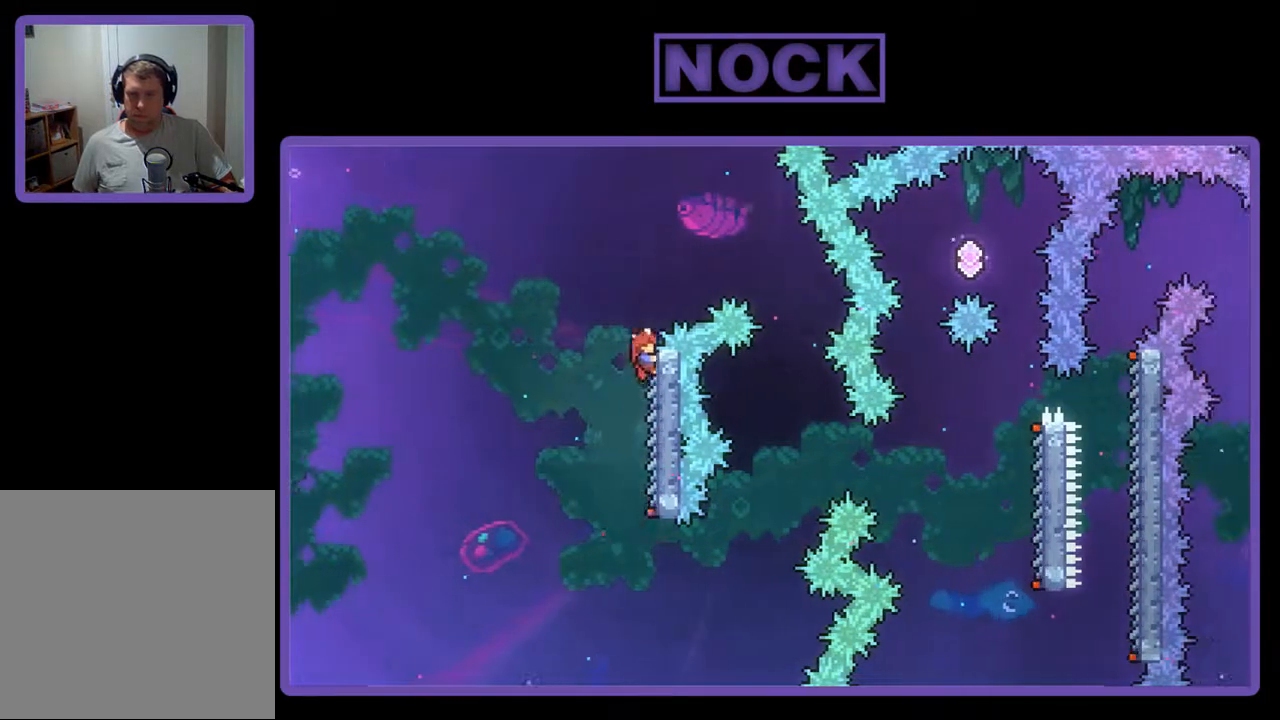
{"buttons": ["R2", "DPAD_RIGHT"], "events": [[67, "CROSS", "down"], [267, "CROSS", "up"]]}
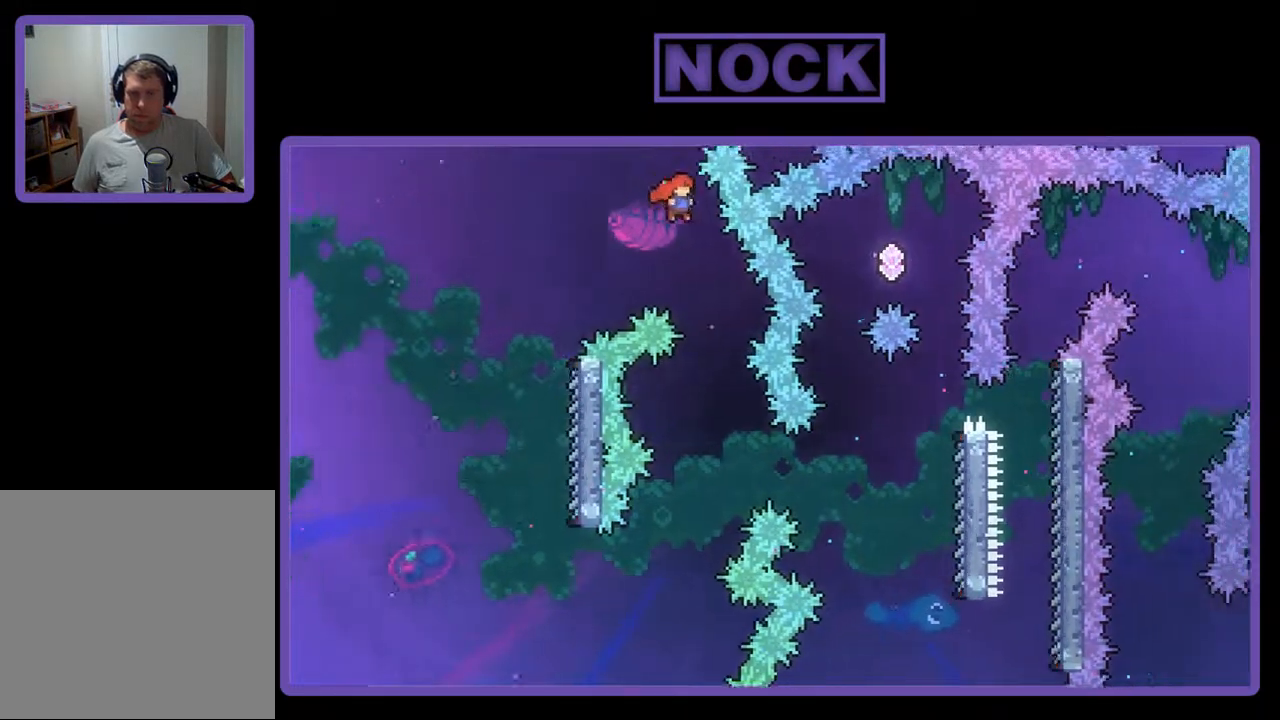
{"buttons": ["R2"], "events": [[100, "DPAD_RIGHT", "up"]]}
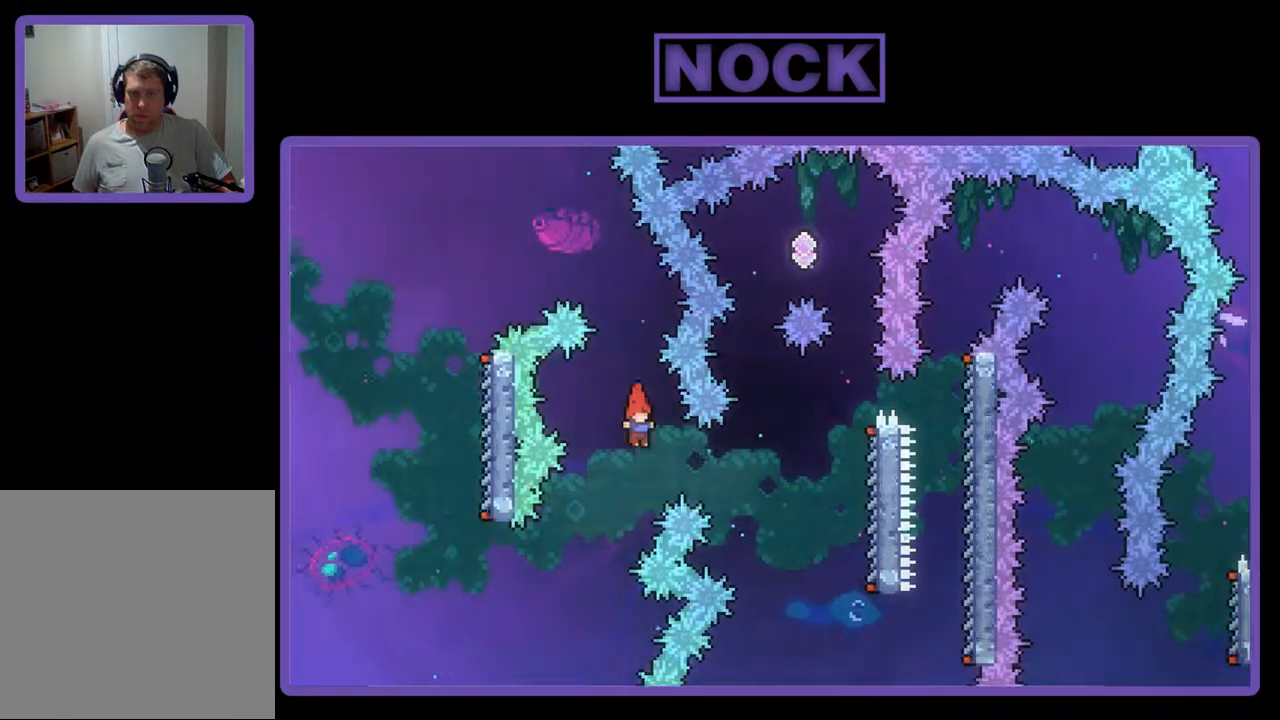
{"buttons": ["R2", "DPAD_RIGHT"], "events": [[100, "DPAD_RIGHT", "down"], [133, "CIRCLE", "down"], [400, "CIRCLE", "up"]]}
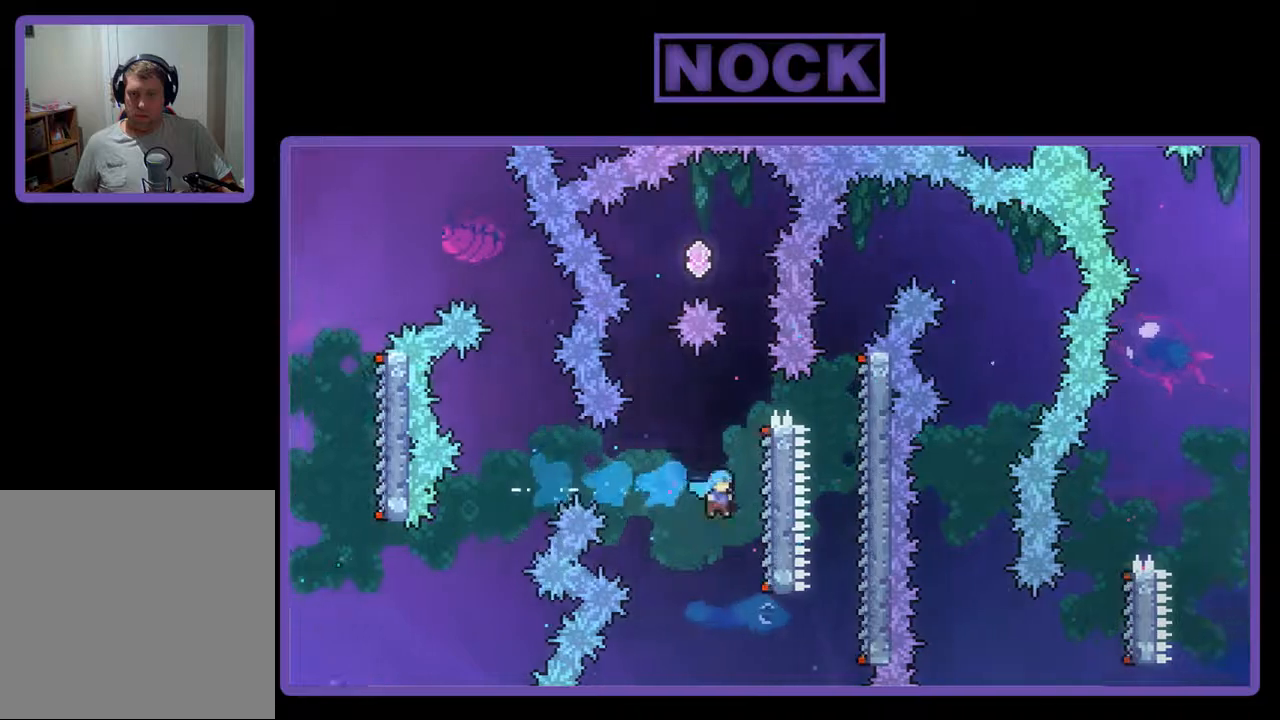
{"buttons": ["R2", "DPAD_UP"], "events": [[167, "DPAD_RIGHT", "up"], [467, "DPAD_UP", "down"]]}
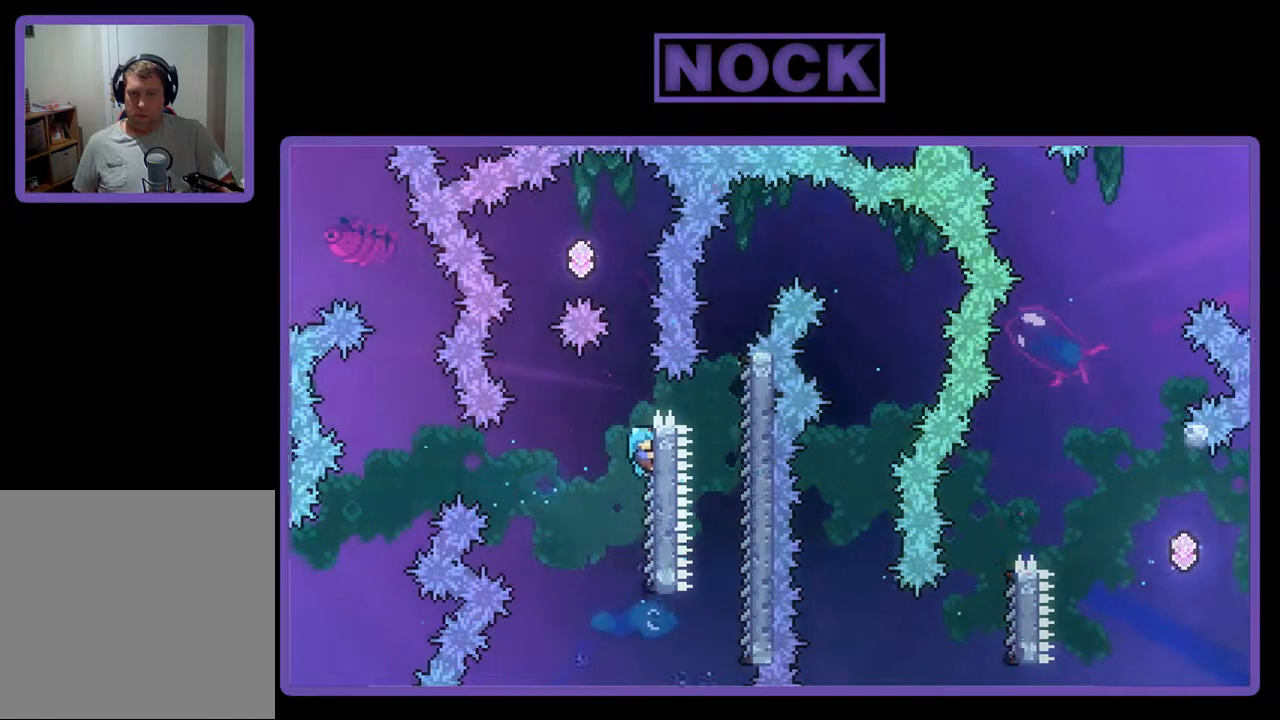
{"buttons": ["CROSS", "R2", "DPAD_LEFT"], "events": [[133, "CROSS", "down"], [167, "DPAD_LEFT", "down"], [167, "DPAD_UP", "up"]]}
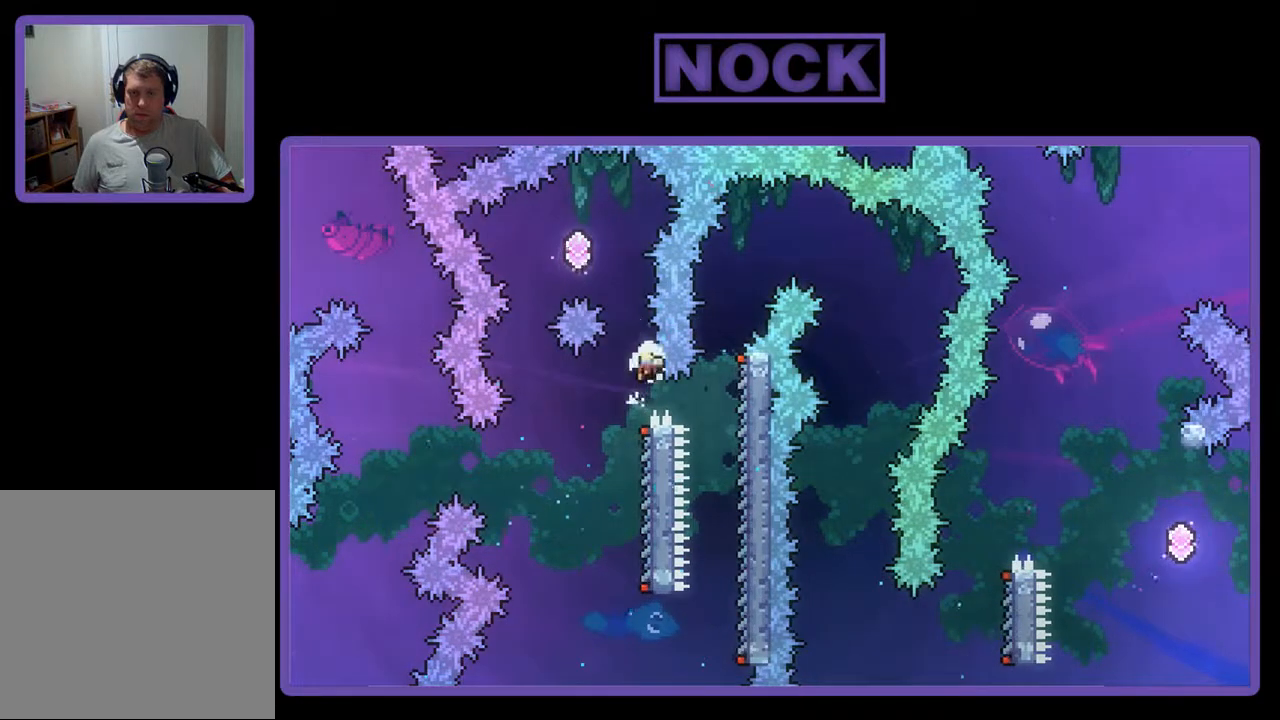
{"buttons": [], "events": [[67, "DPAD_LEFT", "up"], [133, "CROSS", "up"], [167, "R2", "up"]]}
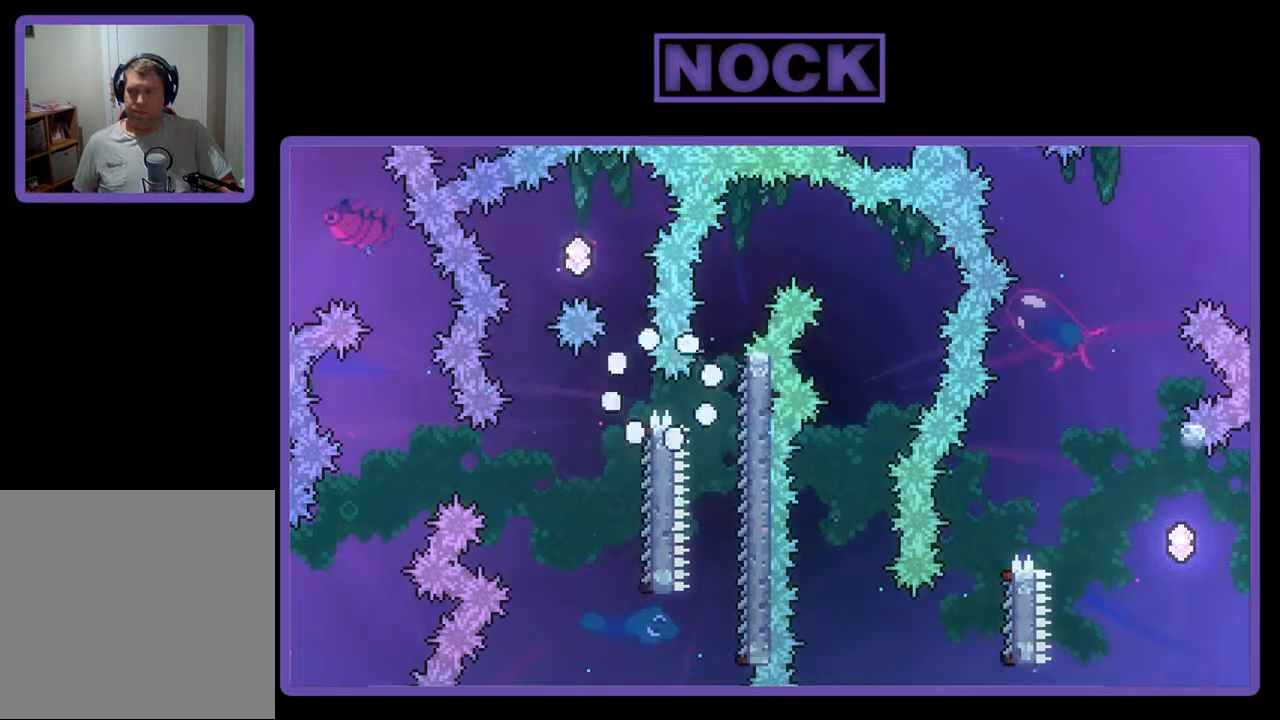
{"buttons": [], "events": []}
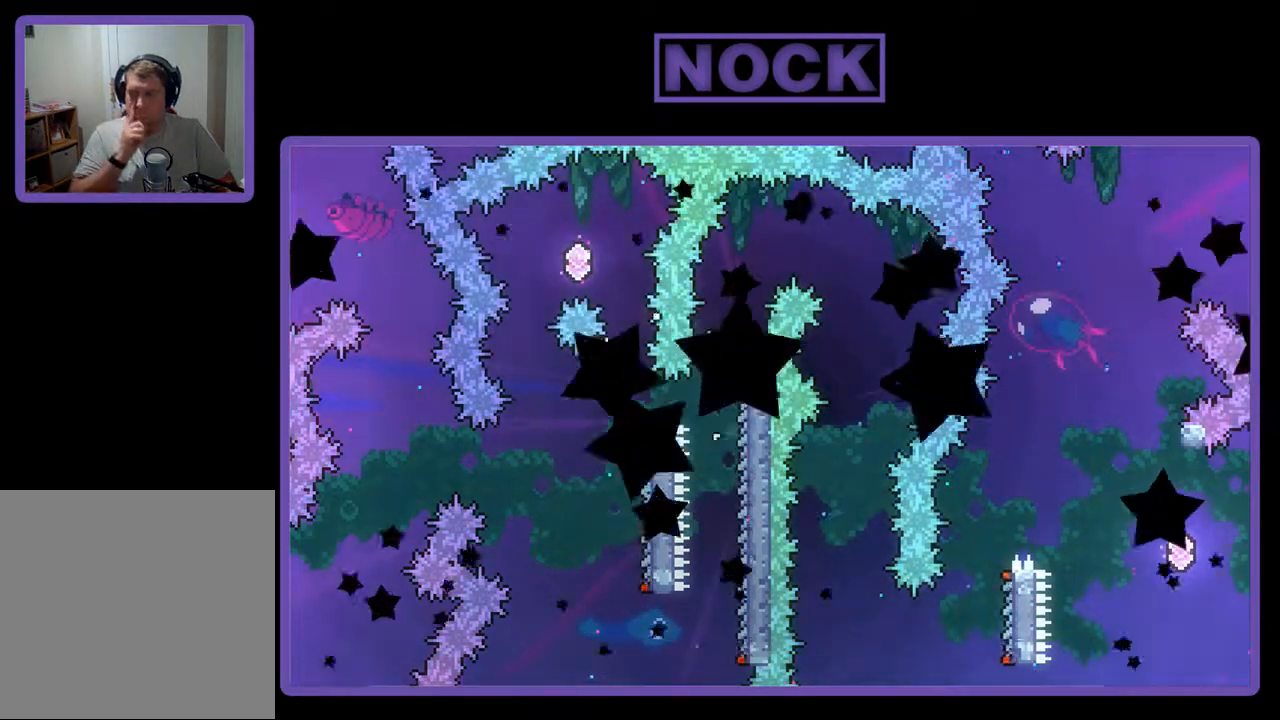
{"buttons": [], "events": []}
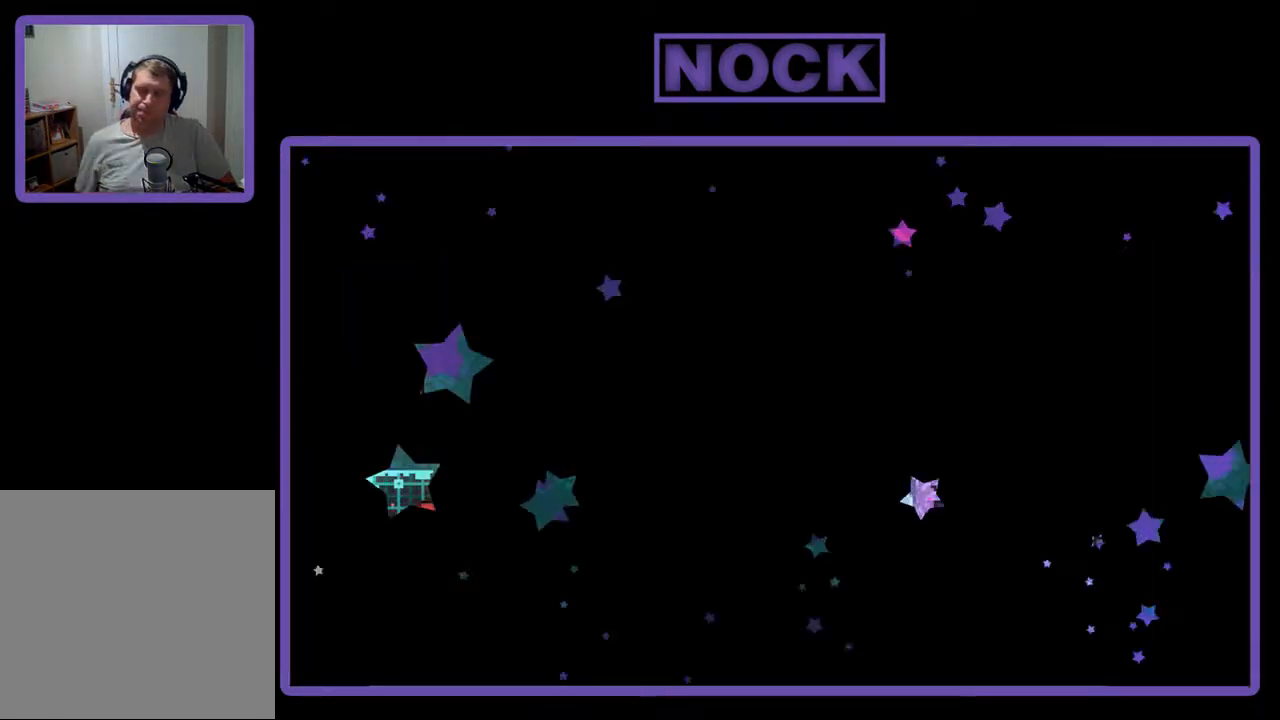
{"buttons": ["R2", "DPAD_RIGHT"], "events": [[167, "DPAD_RIGHT", "down"], [233, "R2", "down"]]}
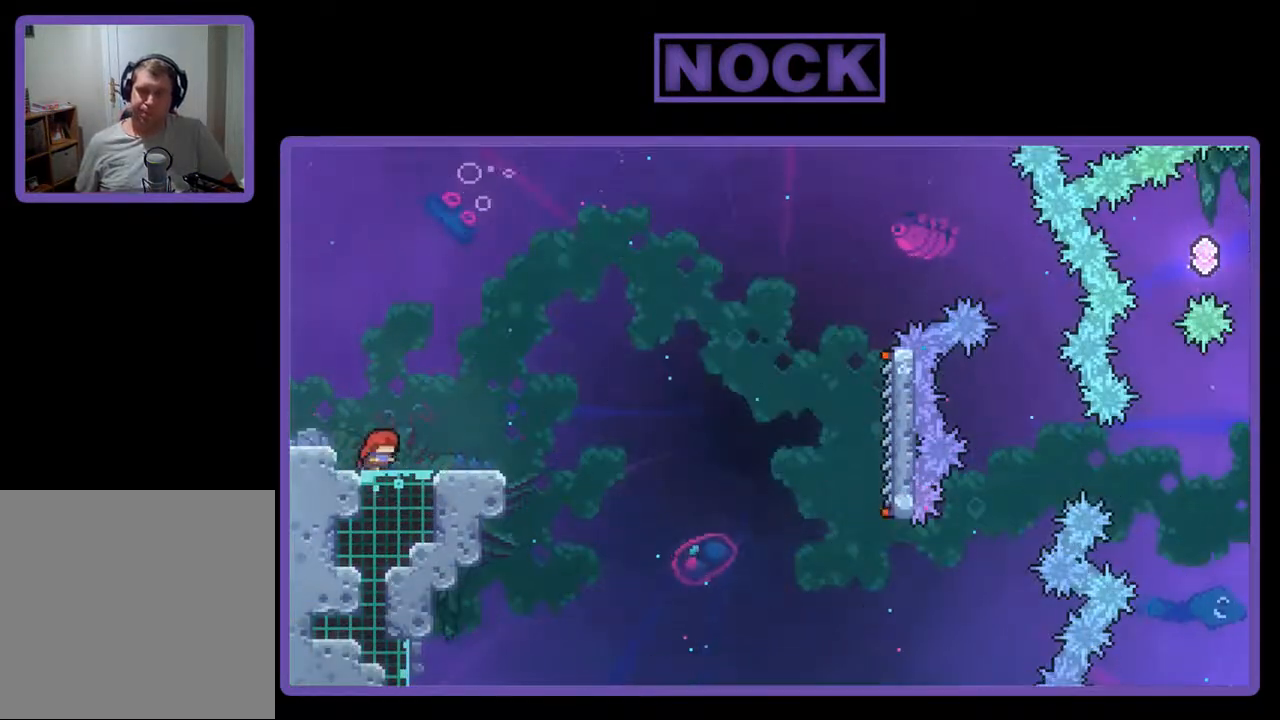
{"buttons": ["CROSS", "R2"], "events": [[100, "DPAD_RIGHT", "up"], [300, "CROSS", "down"]]}
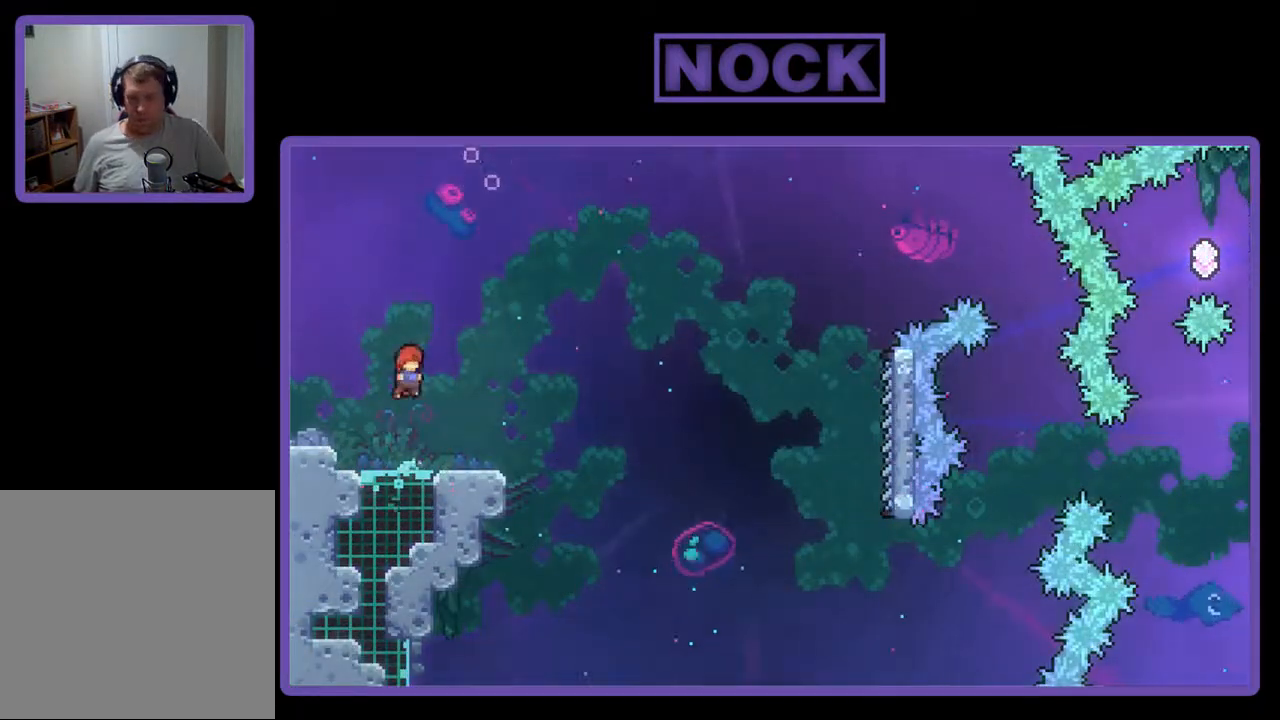
{"buttons": ["CROSS", "R2", "DPAD_DOWN", "DPAD_RIGHT"], "events": [[67, "CROSS", "up"], [233, "DPAD_DOWN", "down"], [267, "DPAD_RIGHT", "down"], [300, "CIRCLE", "down"], [433, "CIRCLE", "up"], [500, "CROSS", "down"]]}
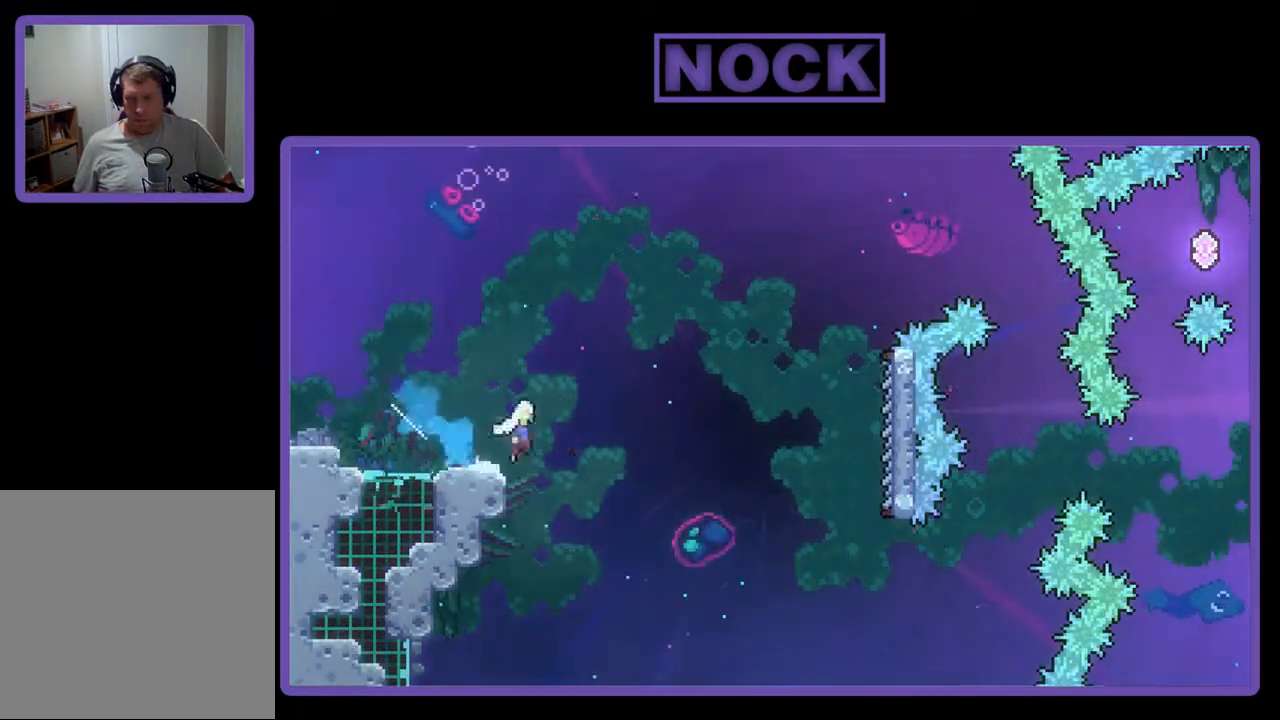
{"buttons": ["CROSS", "R2", "DPAD_RIGHT"], "events": [[367, "DPAD_DOWN", "up"]]}
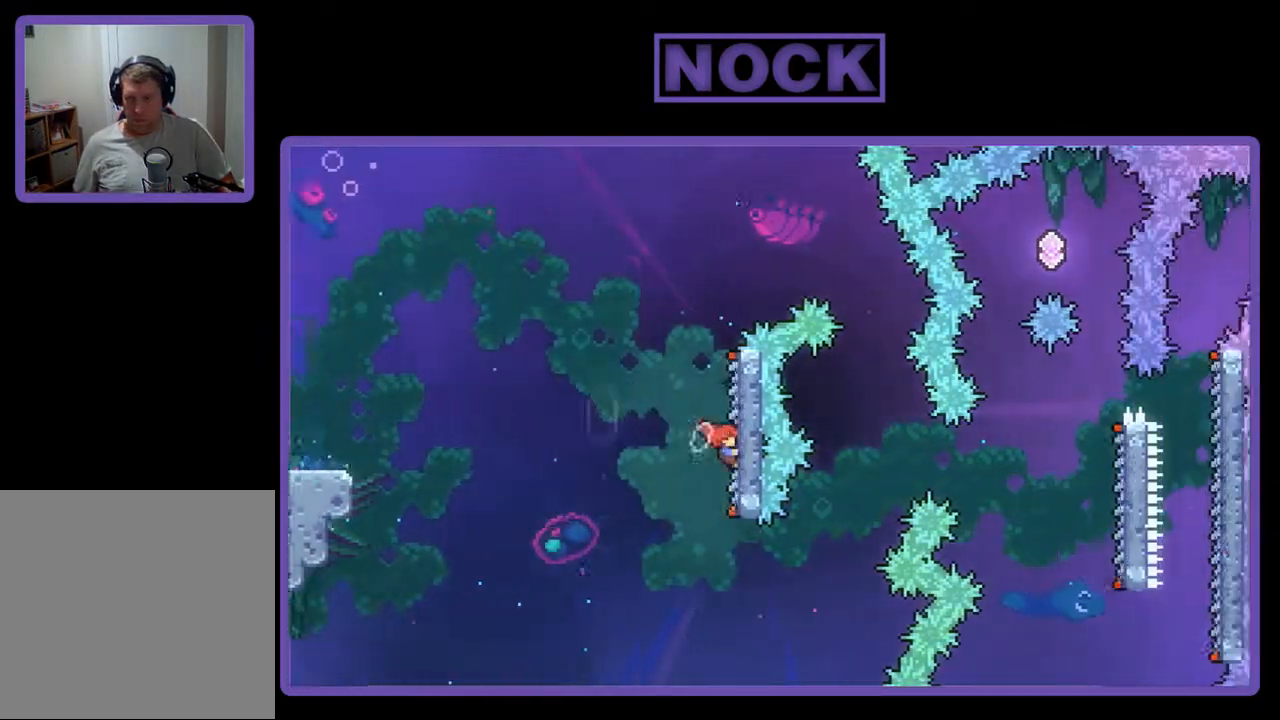
{"buttons": ["CROSS", "R2", "DPAD_RIGHT"], "events": [[67, "CROSS", "up"], [433, "CROSS", "down"]]}
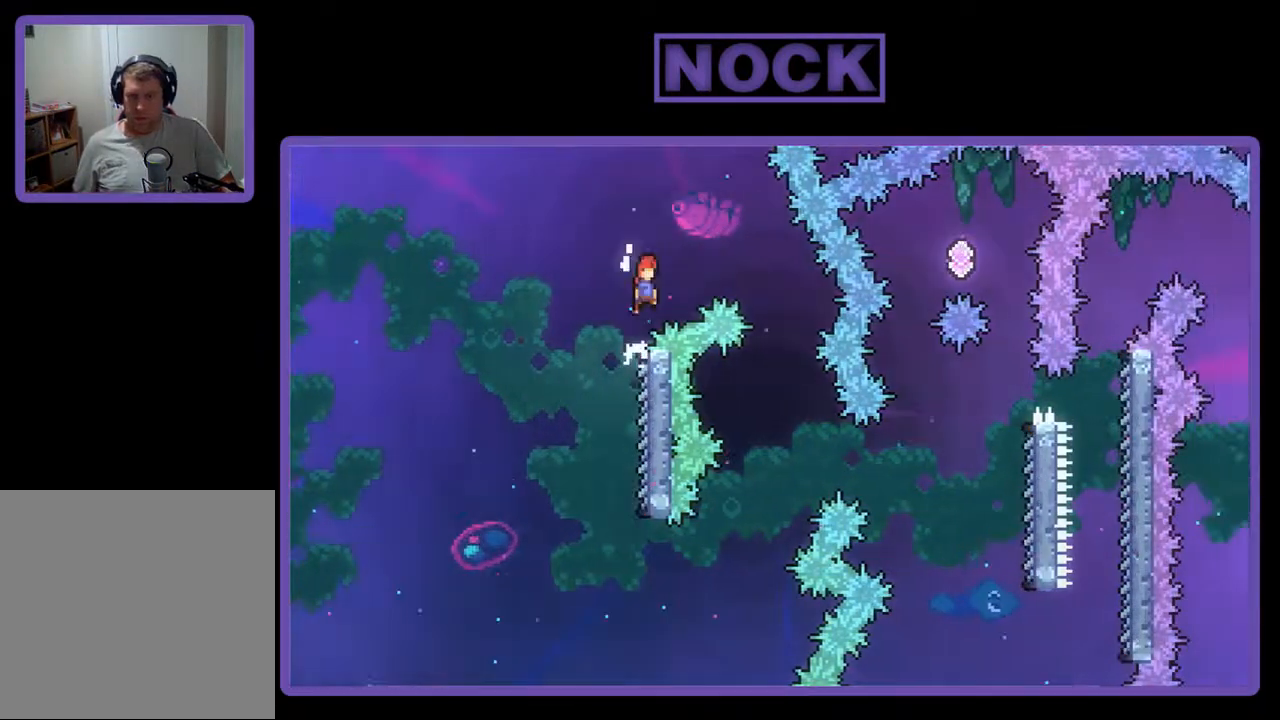
{"buttons": ["R2", "DPAD_RIGHT"], "events": [[133, "CROSS", "up"]]}
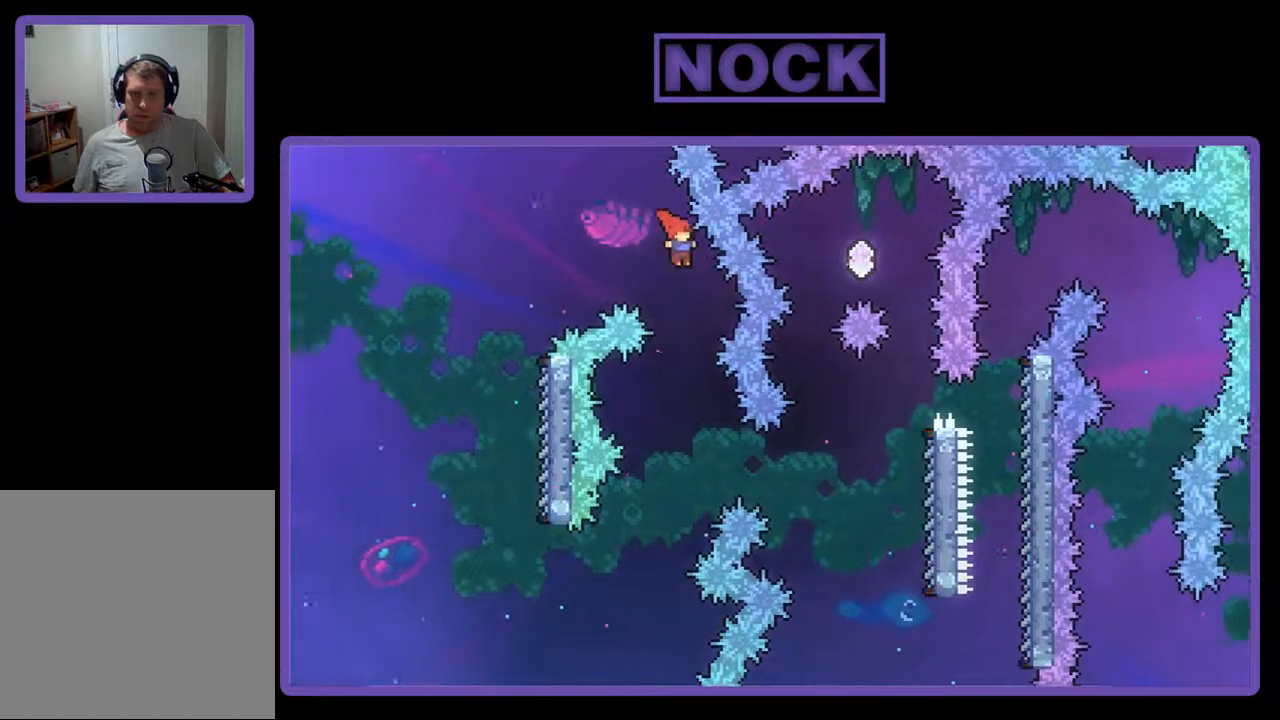
{"buttons": ["CIRCLE", "R2", "DPAD_RIGHT"], "events": [[67, "DPAD_RIGHT", "up"], [433, "DPAD_RIGHT", "down"], [500, "CIRCLE", "down"]]}
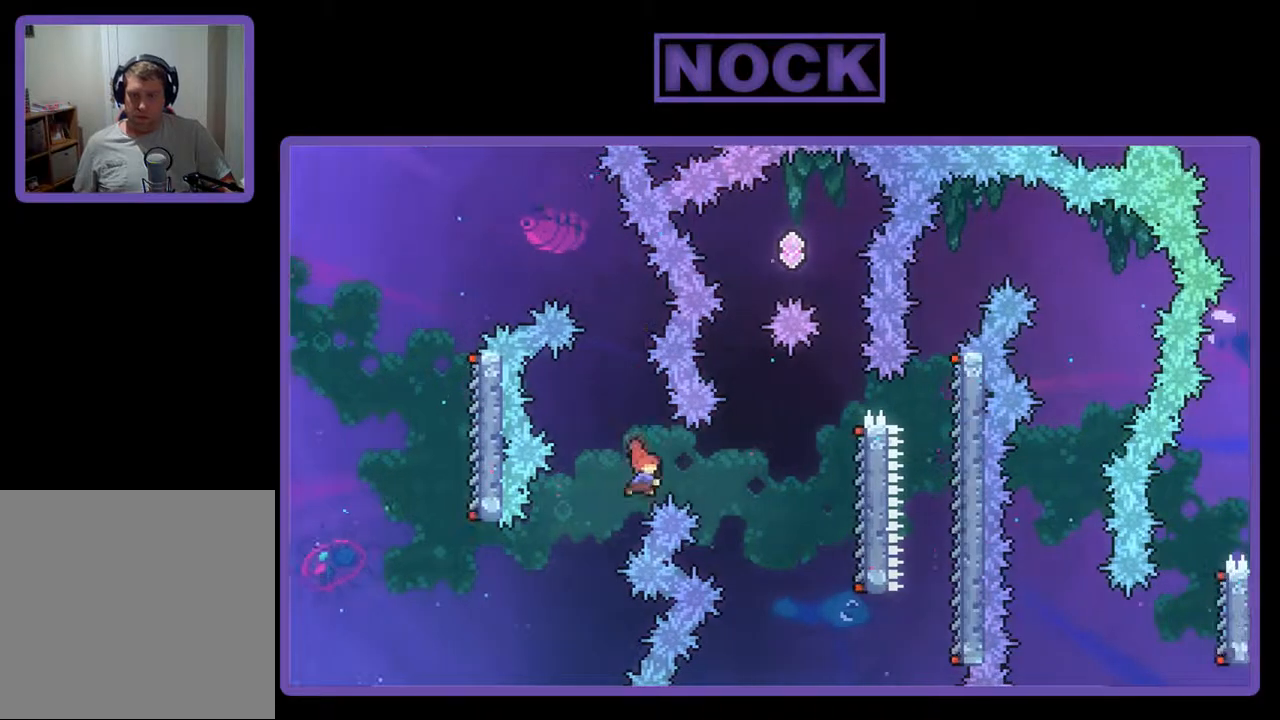
{"buttons": ["R2", "DPAD_RIGHT"], "events": [[267, "CIRCLE", "up"]]}
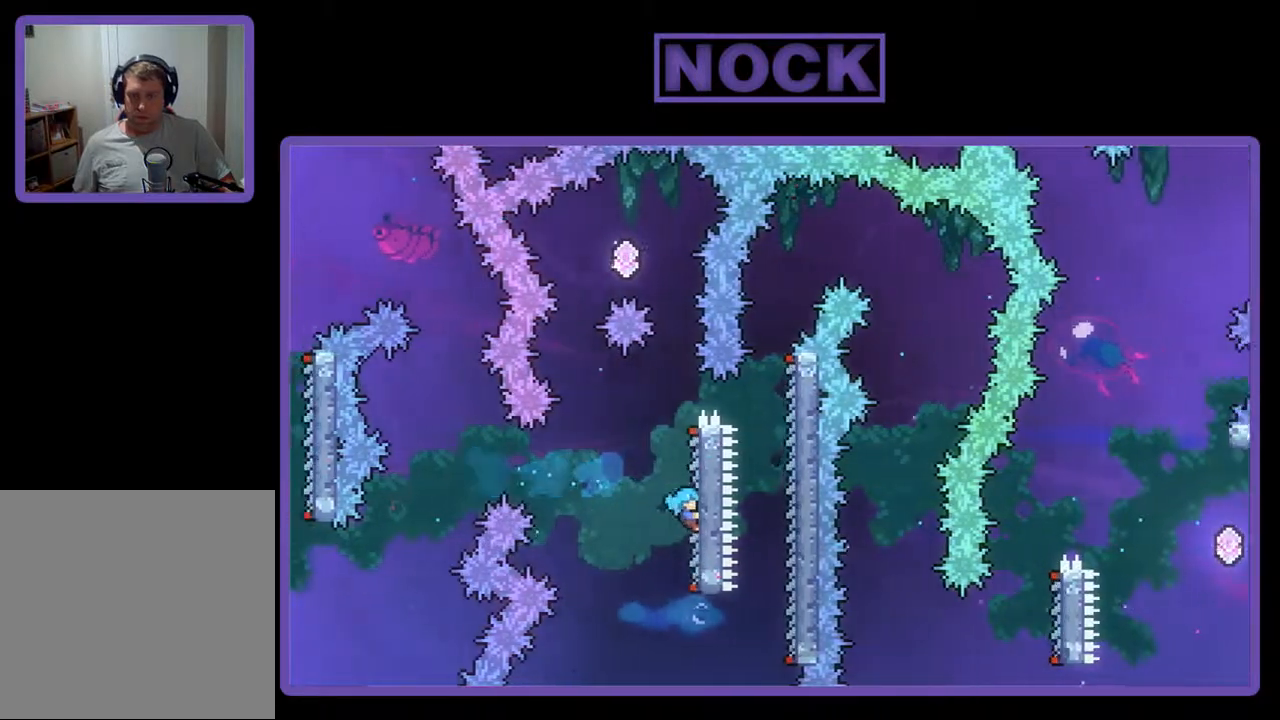
{"buttons": ["CROSS", "R2", "DPAD_LEFT"], "events": [[67, "DPAD_RIGHT", "up"], [433, "CROSS", "down"], [500, "DPAD_LEFT", "down"]]}
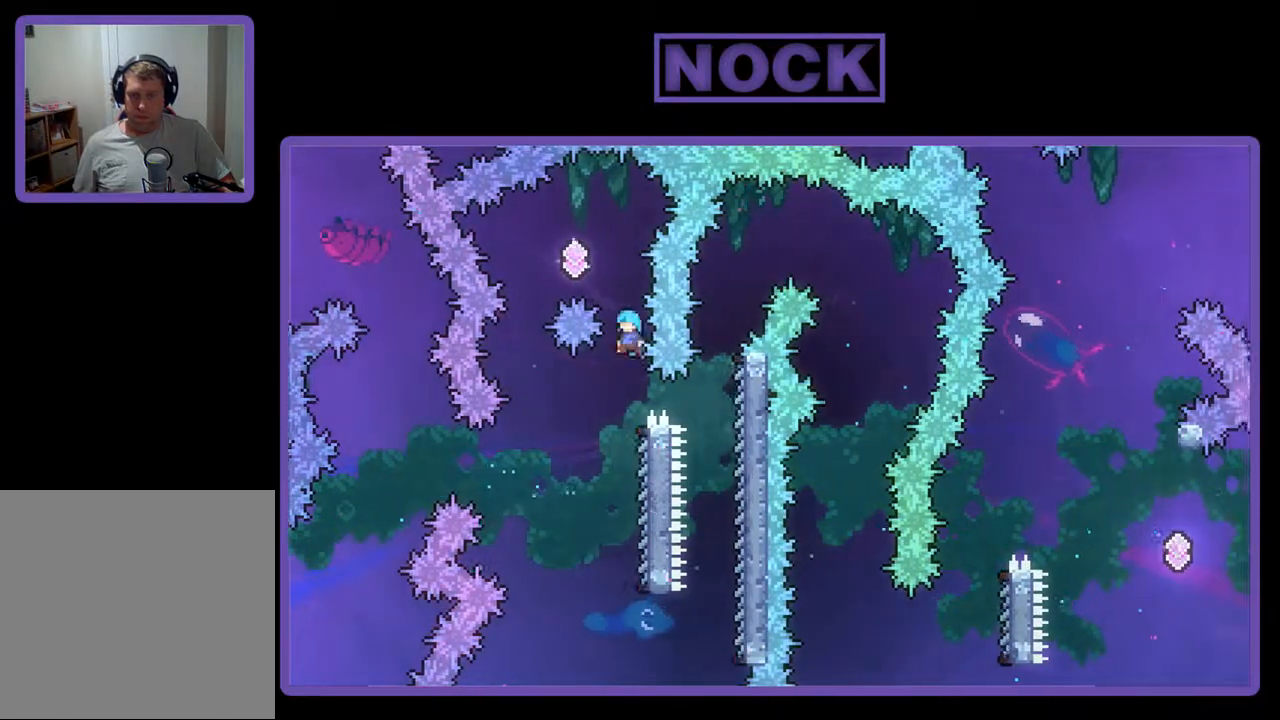
{"buttons": ["R2"], "events": [[467, "CROSS", "up"], [467, "DPAD_LEFT", "up"]]}
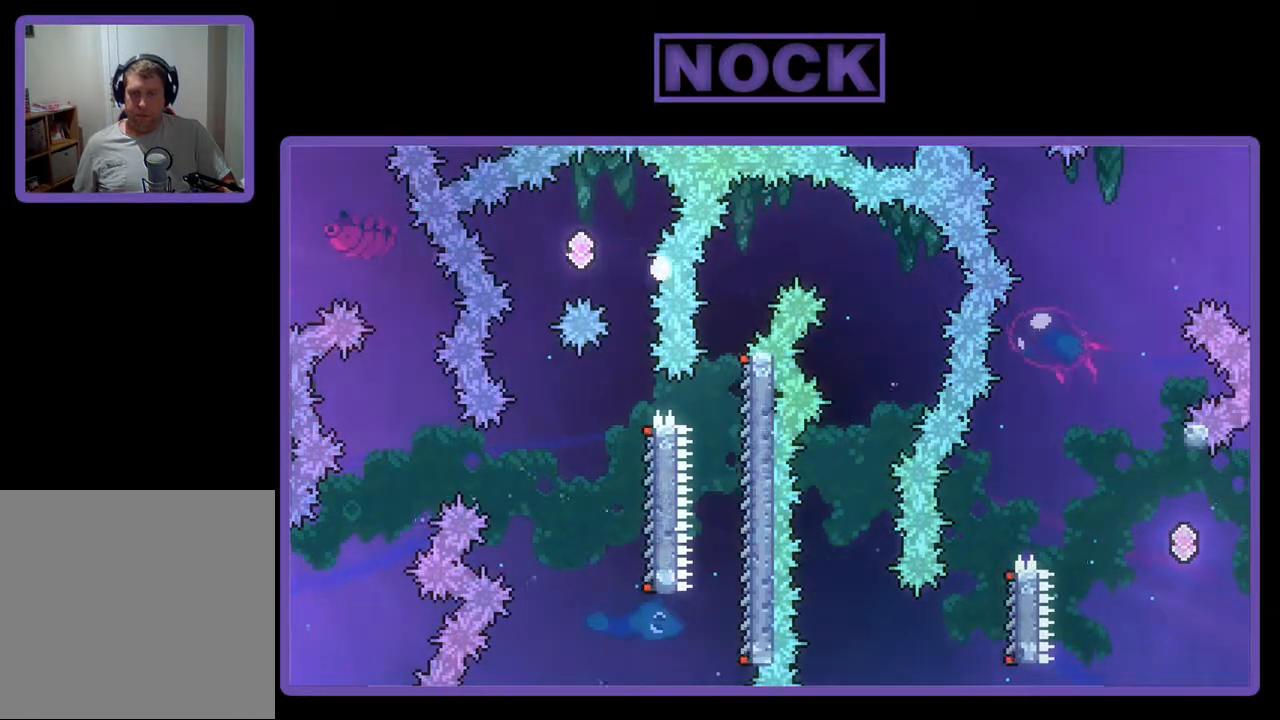
{"buttons": [], "events": [[100, "R2", "up"]]}
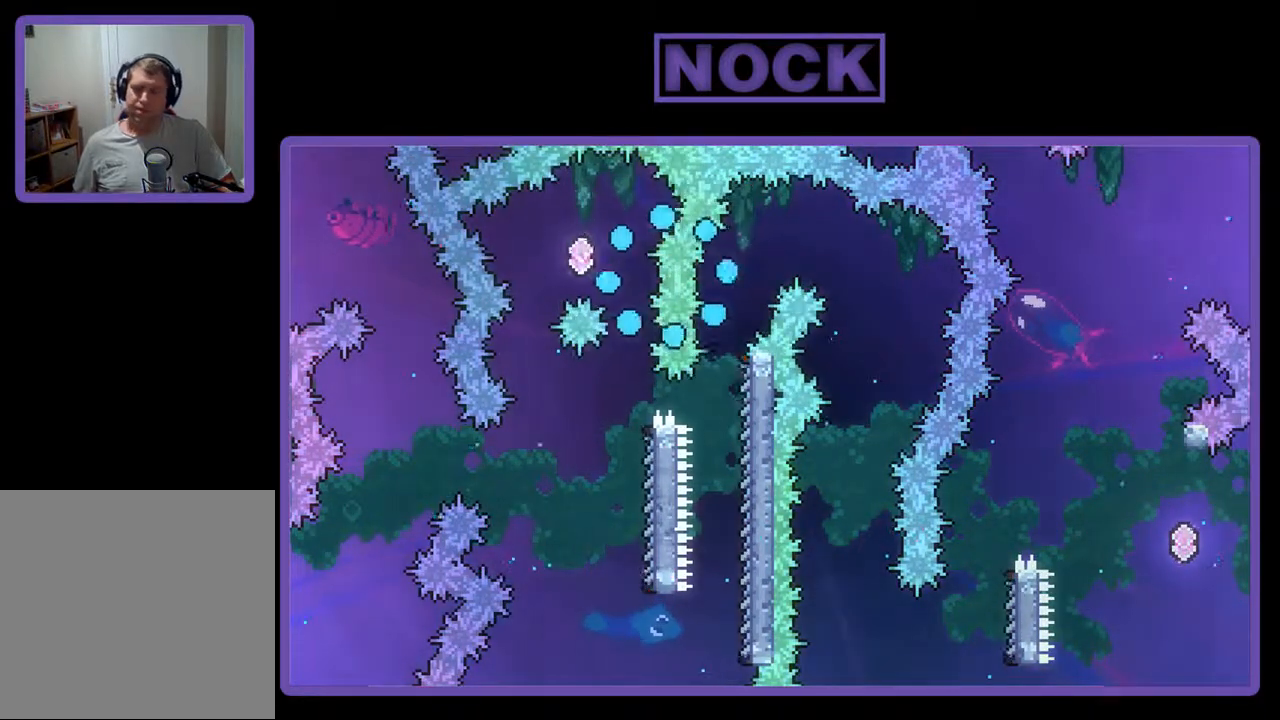
{"buttons": [], "events": []}
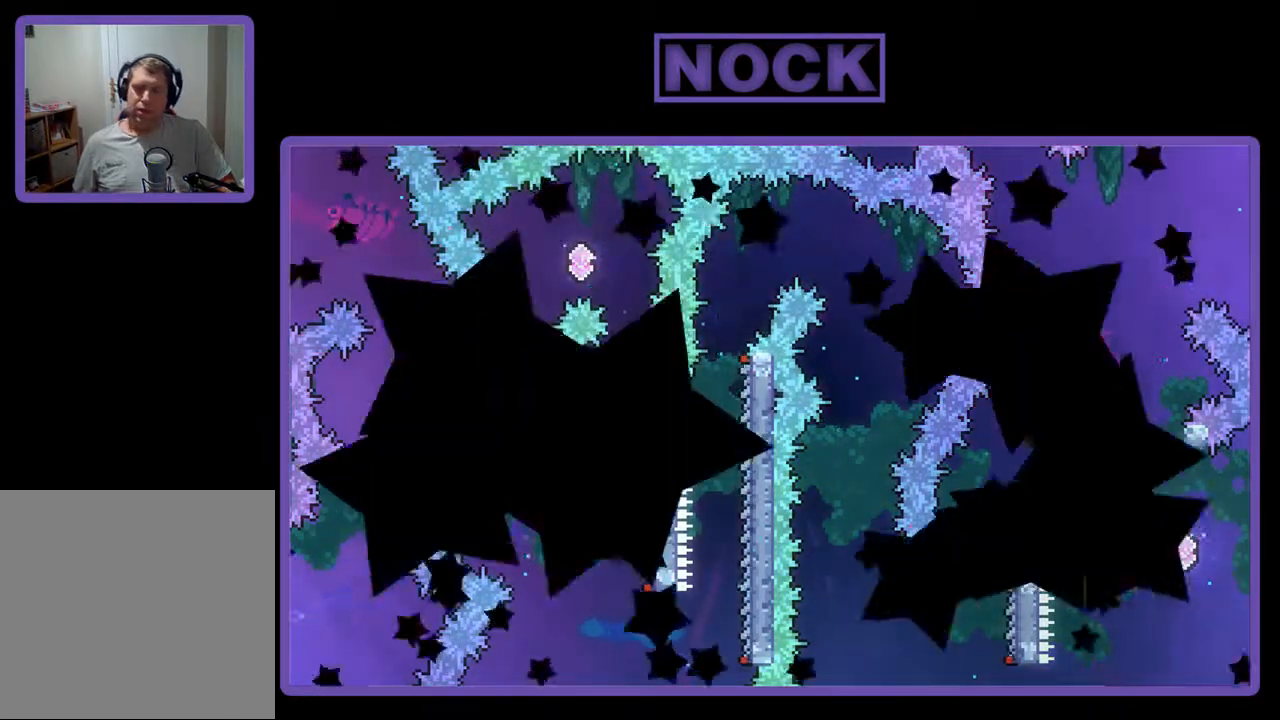
{"buttons": ["R2"], "events": [[67, "R2", "down"]]}
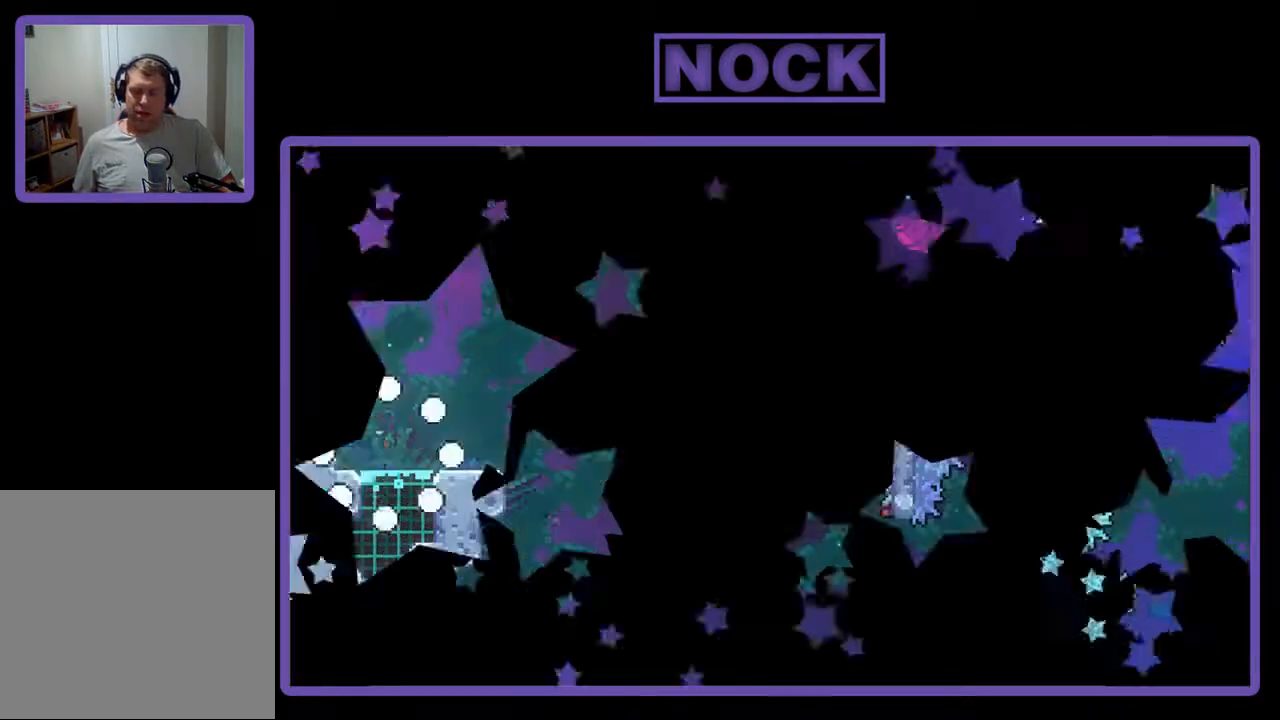
{"buttons": ["R2", "DPAD_RIGHT"], "events": [[33, "DPAD_RIGHT", "down"]]}
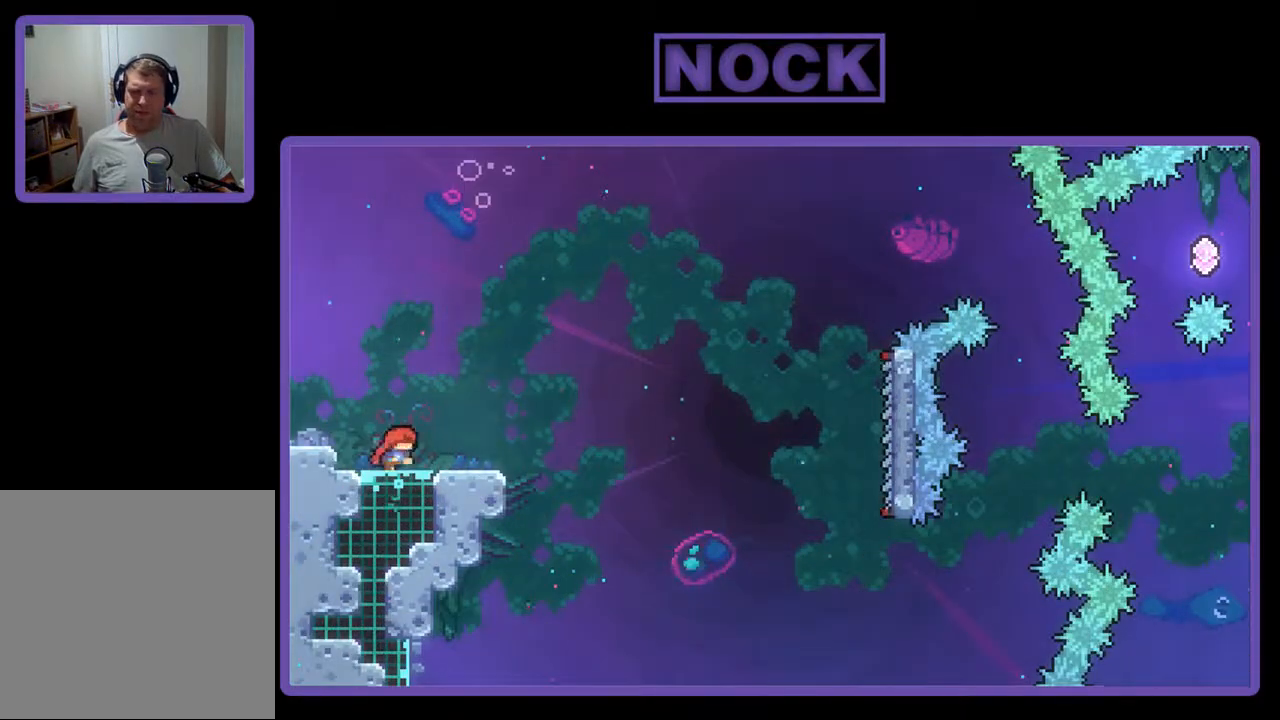
{"buttons": ["CROSS", "R2"], "events": [[167, "DPAD_RIGHT", "up"], [300, "CROSS", "down"]]}
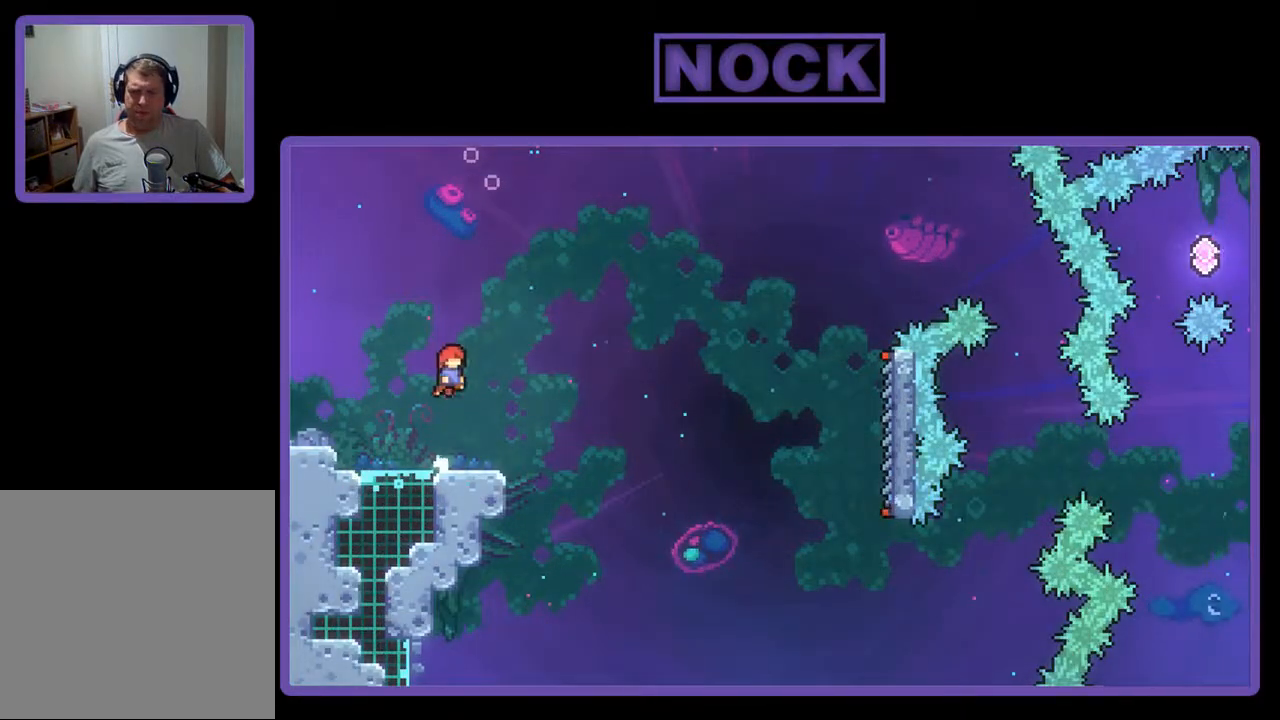
{"buttons": ["CROSS", "R2", "DPAD_DOWN", "DPAD_RIGHT"], "events": [[67, "CROSS", "up"], [300, "CIRCLE", "down"], [300, "DPAD_DOWN", "down"], [367, "DPAD_RIGHT", "down"], [400, "CIRCLE", "up"], [467, "CROSS", "down"]]}
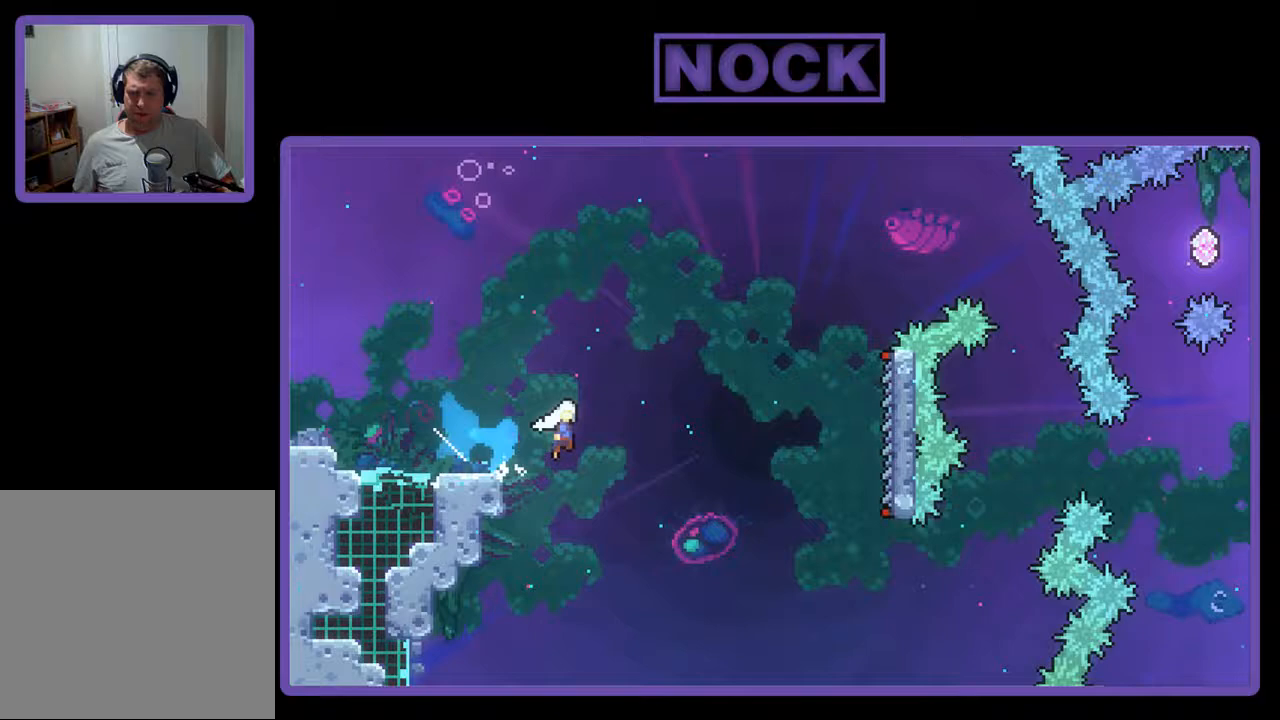
{"buttons": ["R2", "DPAD_RIGHT"], "events": [[333, "DPAD_DOWN", "up"], [500, "CROSS", "up"]]}
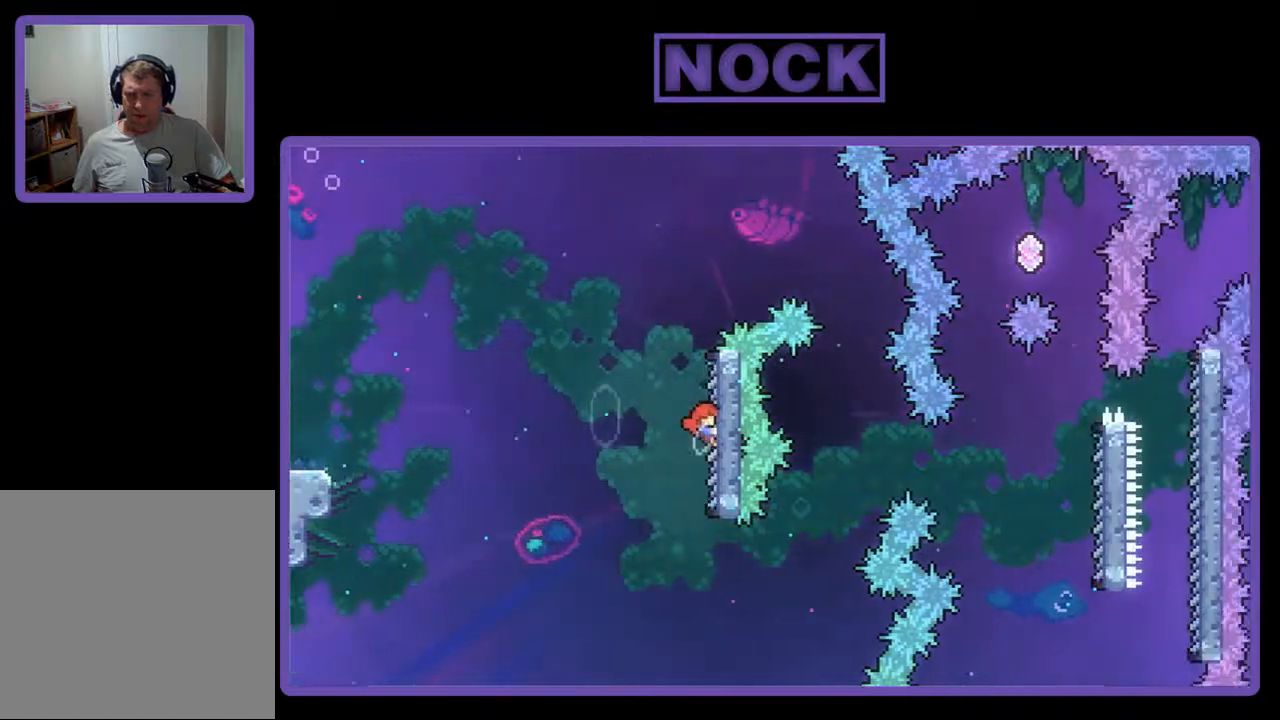
{"buttons": ["CROSS", "R2", "DPAD_RIGHT"], "events": [[233, "DPAD_RIGHT", "up"], [300, "DPAD_RIGHT", "down"], [367, "CROSS", "down"]]}
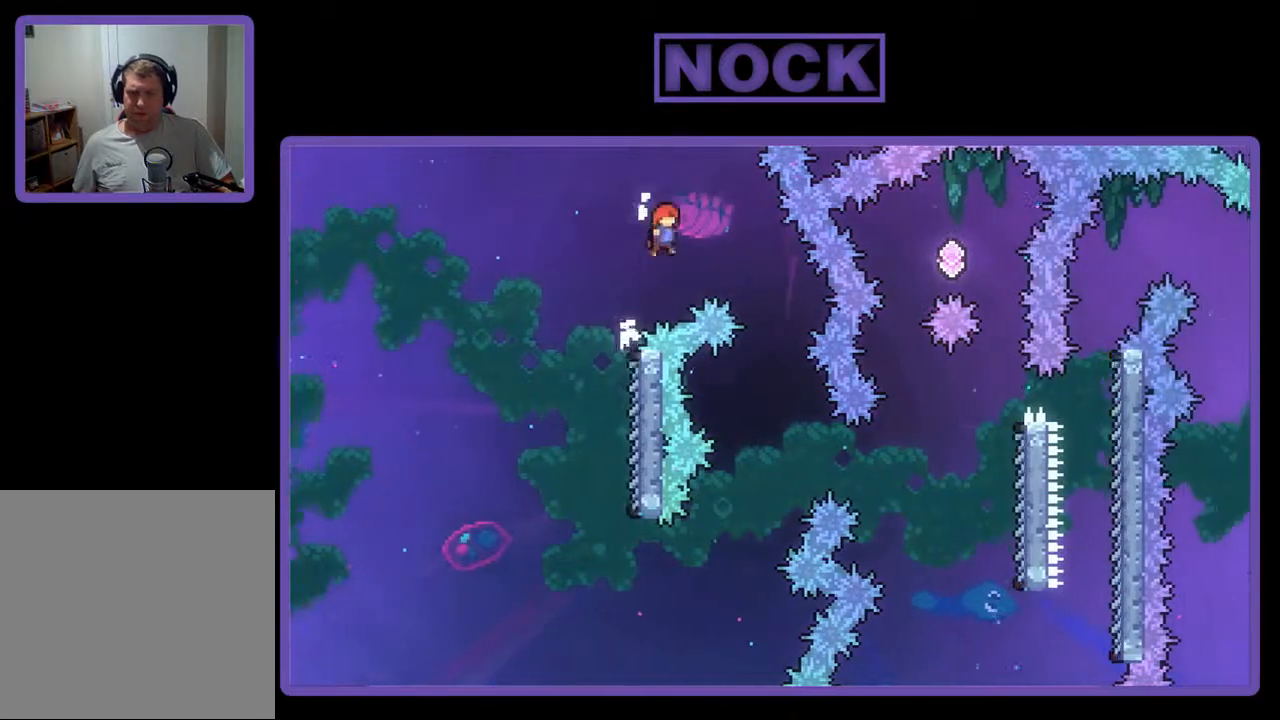
{"buttons": ["R2"], "events": [[67, "CROSS", "up"], [367, "DPAD_RIGHT", "up"]]}